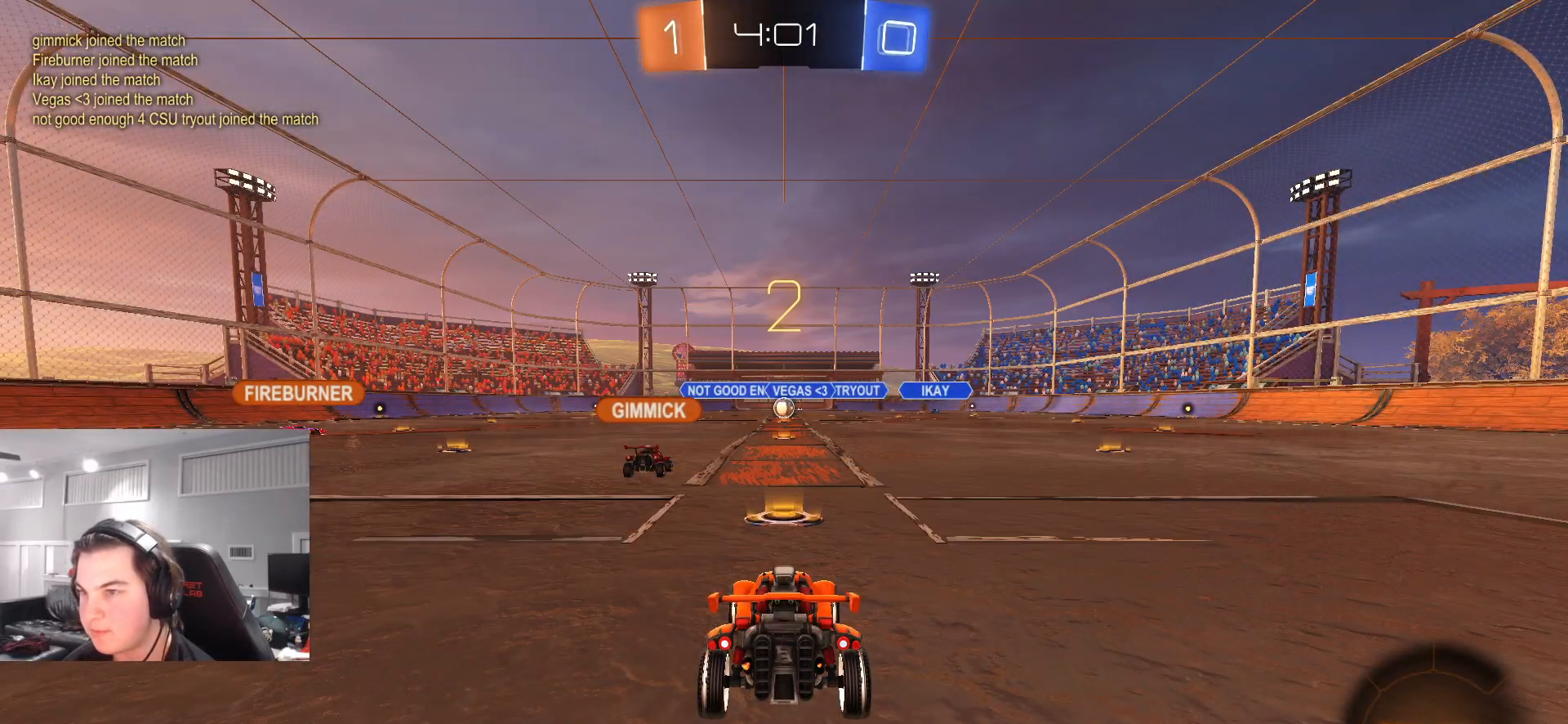
Gameplay with a controller (PlayStation layout); each line is a JSON object with the inputs held at the frame after it. "events" lists button and stick changes between this image and that frame as [ms after this image, input, new state], when the widget could be followed in between.
{"buttons": ["R2"], "left_stick": "center", "right_stick": "center", "events": []}
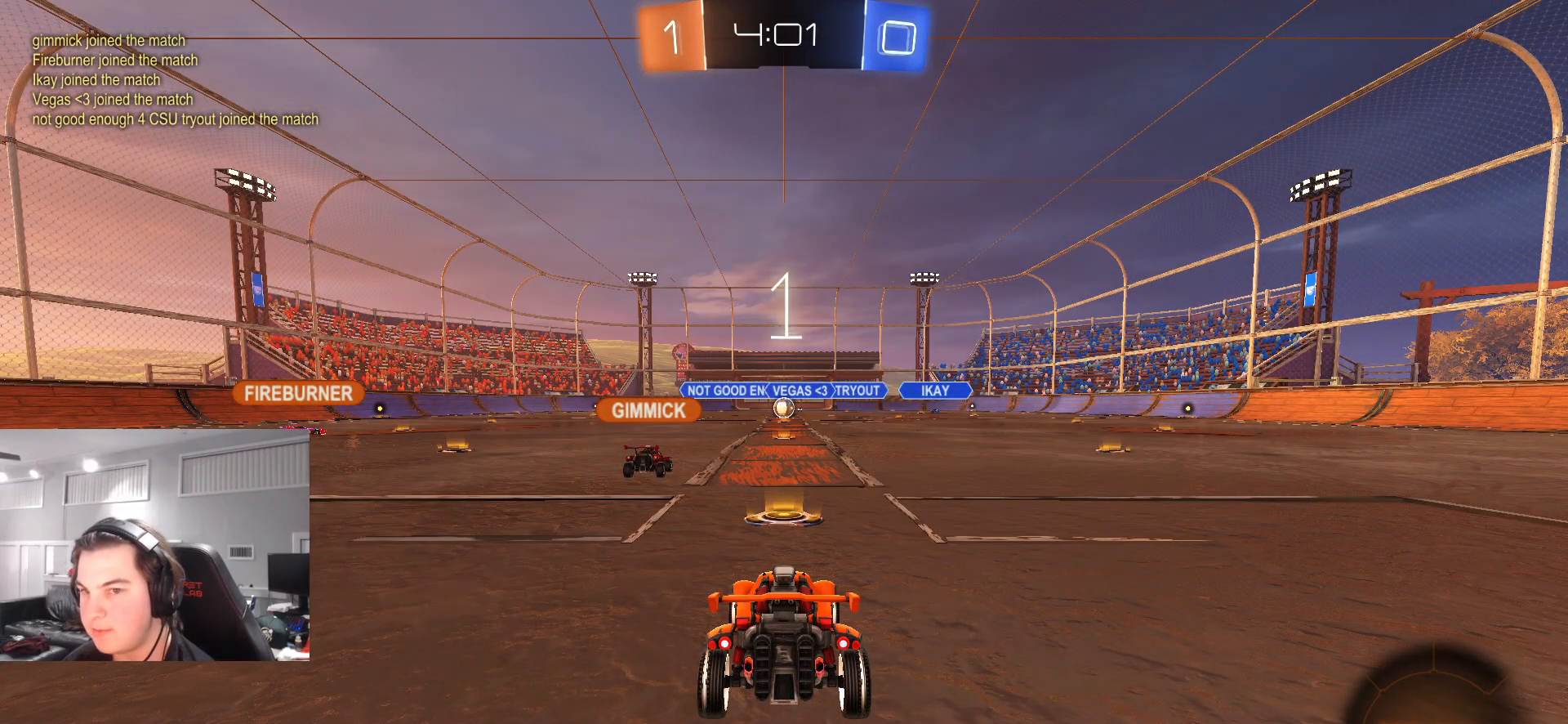
{"buttons": ["R2"], "left_stick": "center", "right_stick": "center", "events": [[150, "TRIANGLE", "down"], [200, "TRIANGLE", "up"], [267, "TRIANGLE", "down"], [367, "TRIANGLE", "up"]]}
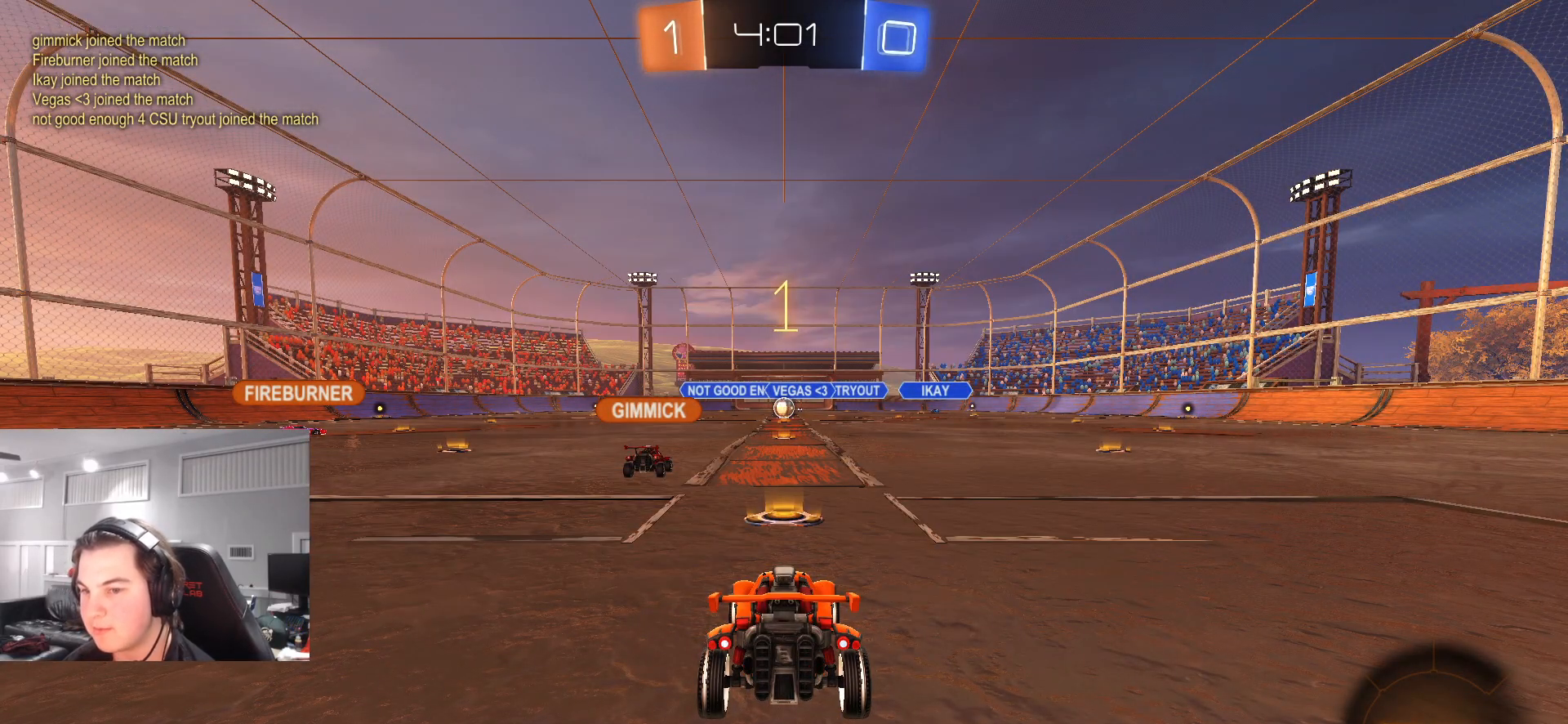
{"buttons": ["CIRCLE", "TRIANGLE", "R2"], "left_stick": "center", "right_stick": "center", "events": [[367, "CIRCLE", "down"], [450, "TRIANGLE", "down"]]}
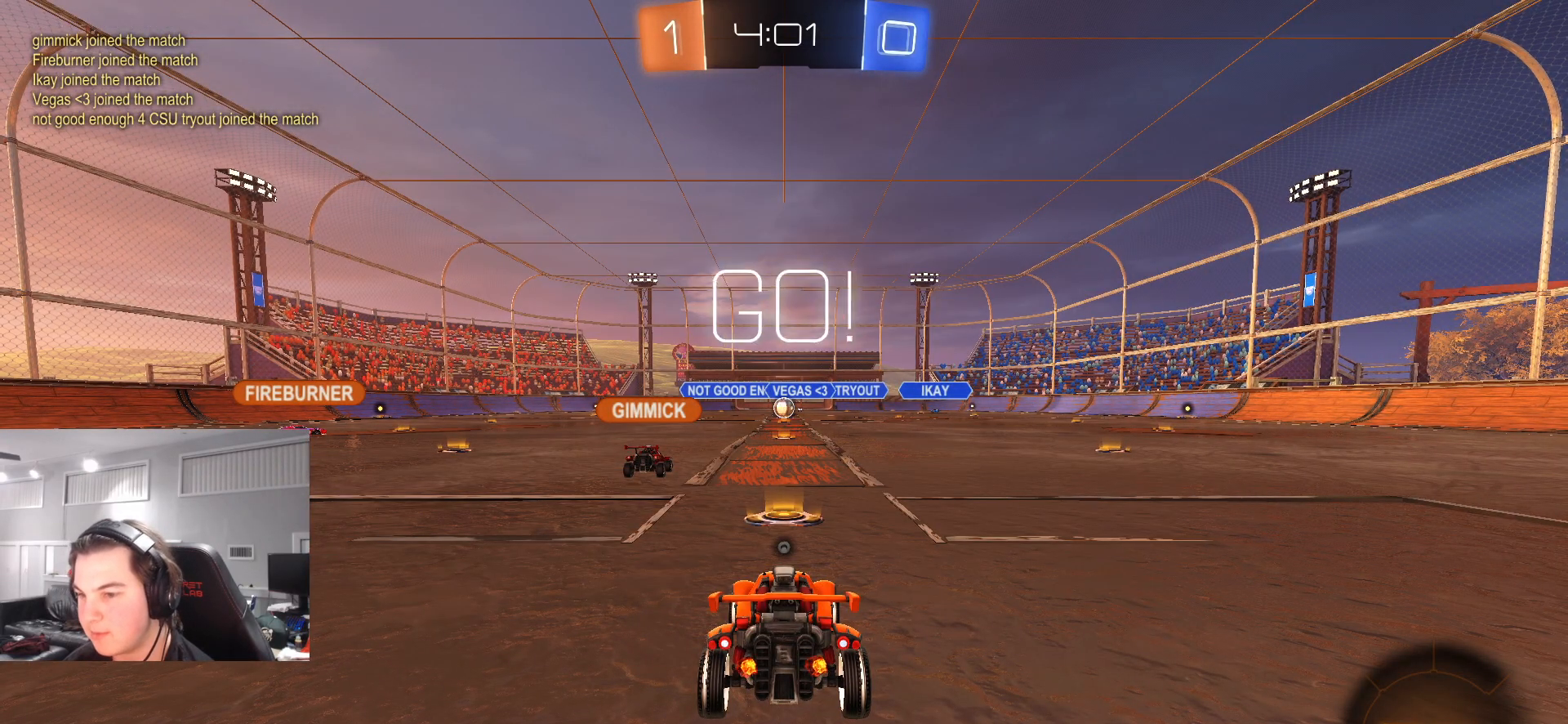
{"buttons": ["CIRCLE", "R2"], "left_stick": "left", "right_stick": "center", "events": [[83, "TRIANGLE", "up"], [183, "left_stick", "left"], [283, "L1", "down"], [367, "L1", "up"]]}
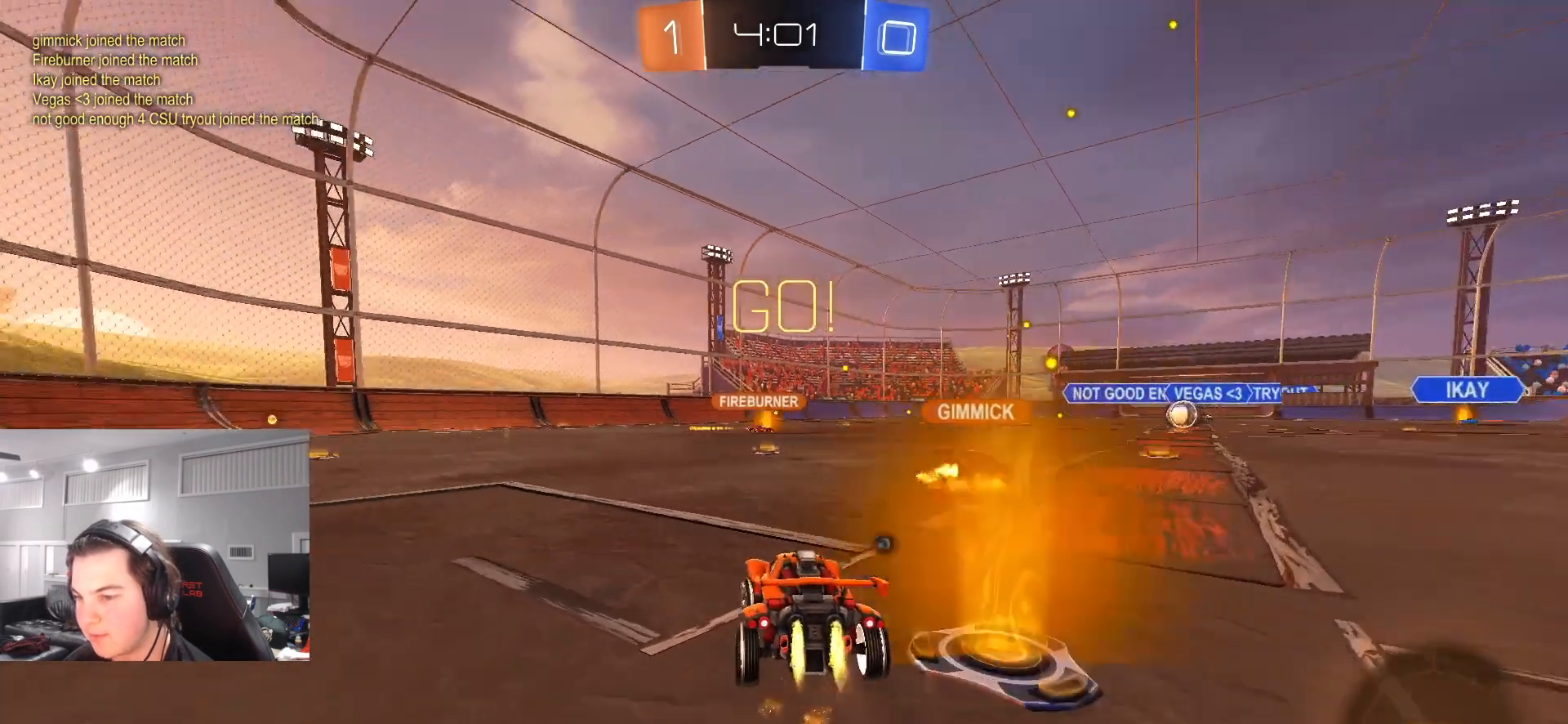
{"buttons": ["CROSS", "CIRCLE", "TRIANGLE", "L1", "R2"], "left_stick": "down", "right_stick": "center", "events": [[217, "left_stick", "center"], [233, "CROSS", "down"], [267, "L1", "down"], [283, "CROSS", "up"], [300, "left_stick", "up-left"], [333, "CROSS", "down"], [383, "TRIANGLE", "down"], [400, "left_stick", "down"]]}
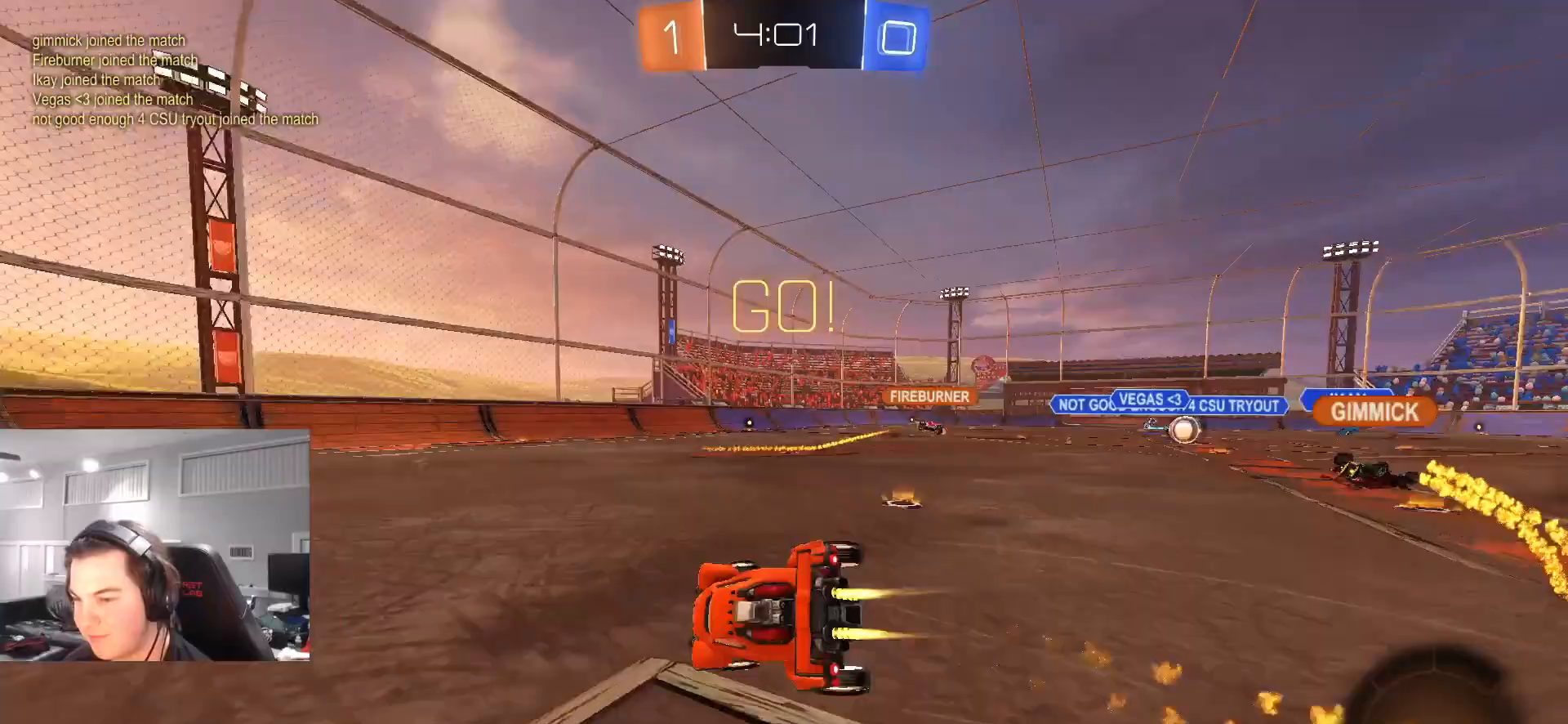
{"buttons": ["CIRCLE", "L1", "R2"], "left_stick": "down-left", "right_stick": "center", "events": [[17, "left_stick", "down-left"], [33, "CROSS", "up"], [50, "TRIANGLE", "up"]]}
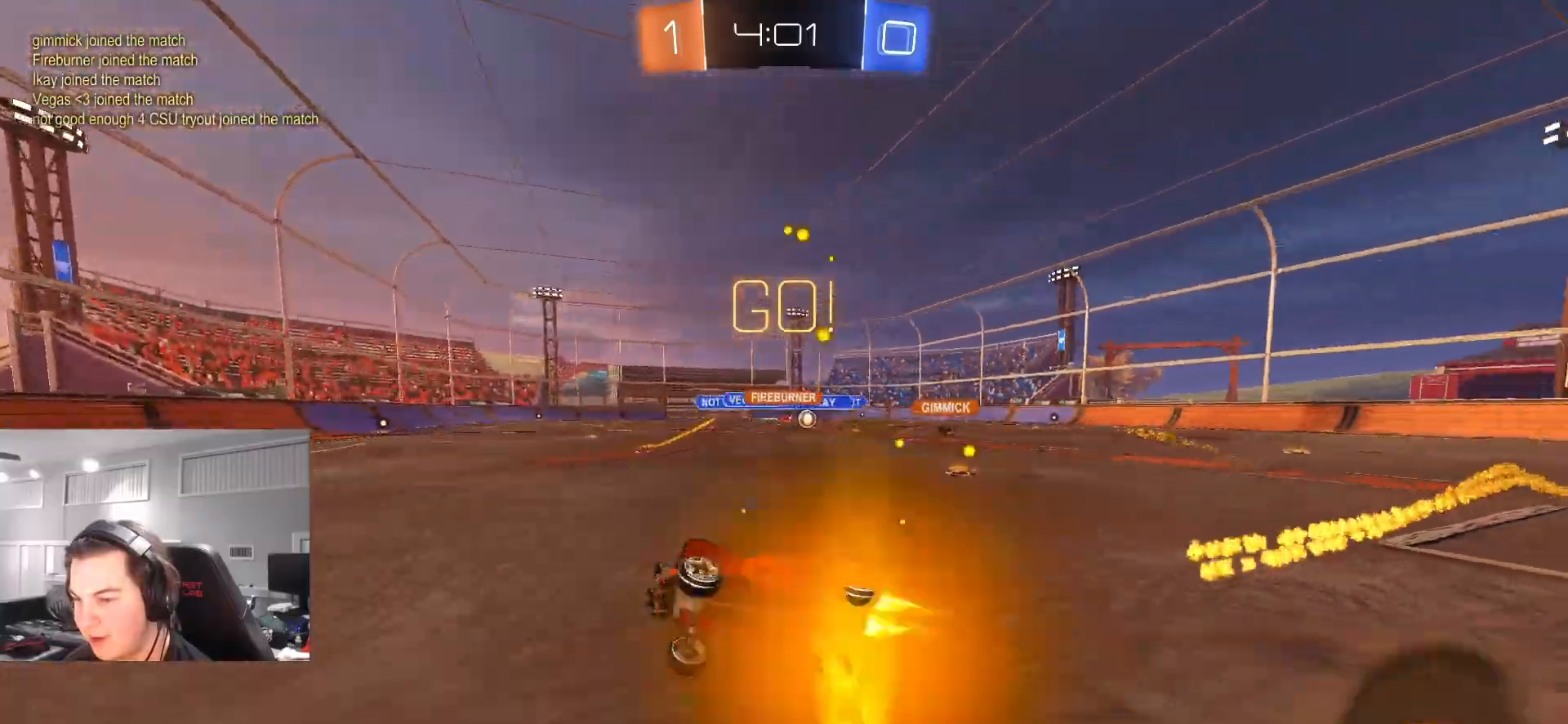
{"buttons": ["L1", "R2"], "left_stick": "right", "right_stick": "center", "events": [[17, "left_stick", "center"], [33, "L1", "up"], [67, "CIRCLE", "up"], [267, "left_stick", "right"], [500, "L1", "down"]]}
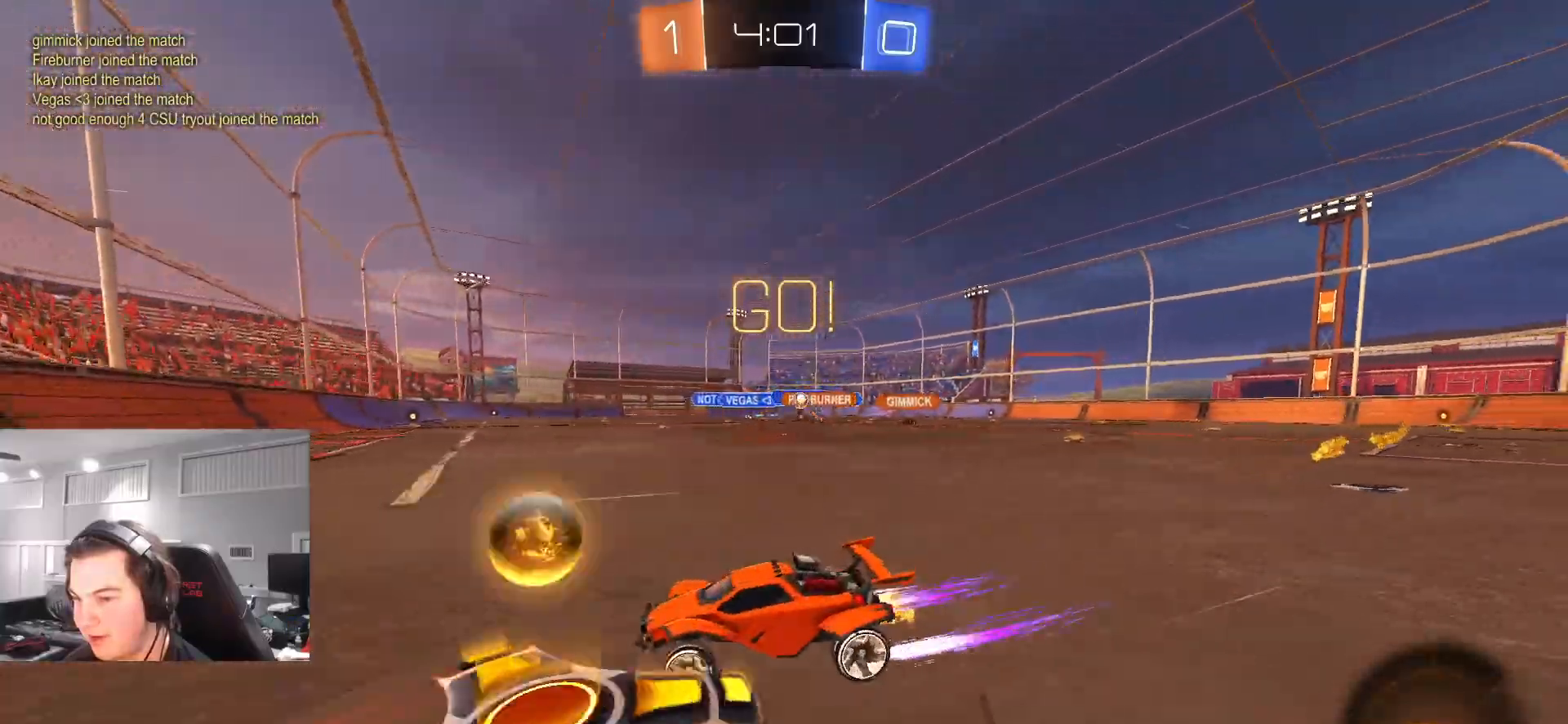
{"buttons": ["R2"], "left_stick": "up-right", "right_stick": "center", "events": [[100, "L1", "up"], [283, "R2", "up"], [350, "L2", "down"], [467, "left_stick", "up-right"], [483, "L2", "up"], [483, "R2", "down"]]}
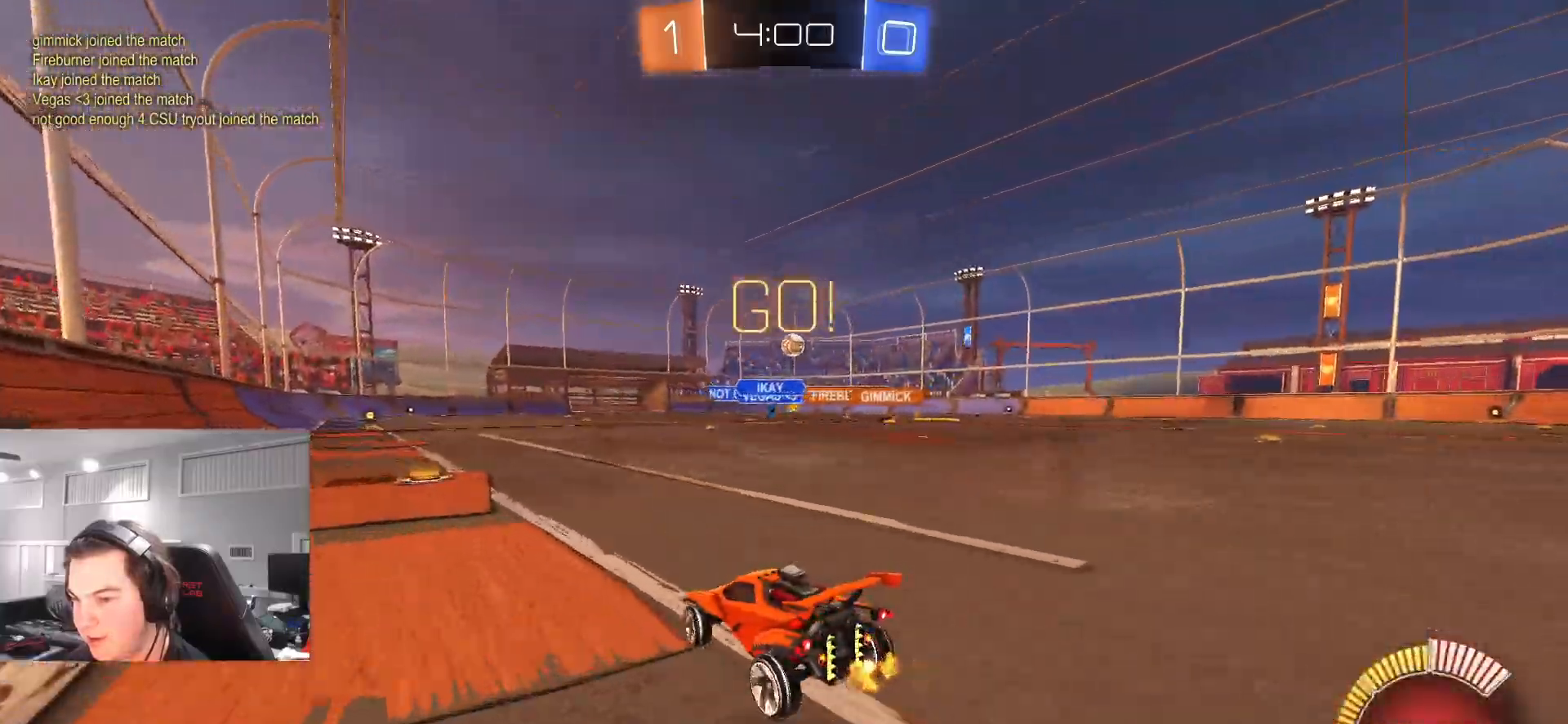
{"buttons": ["CROSS", "CIRCLE", "R2"], "left_stick": "center", "right_stick": "center", "events": [[33, "left_stick", "center"], [50, "R2", "up"], [133, "left_stick", "up-right"], [183, "CROSS", "down"], [250, "left_stick", "down"], [267, "R2", "down"], [333, "CIRCLE", "down"], [350, "CROSS", "up"], [383, "CIRCLE", "up"], [400, "CIRCLE", "down"], [417, "left_stick", "center"], [433, "CROSS", "down"]]}
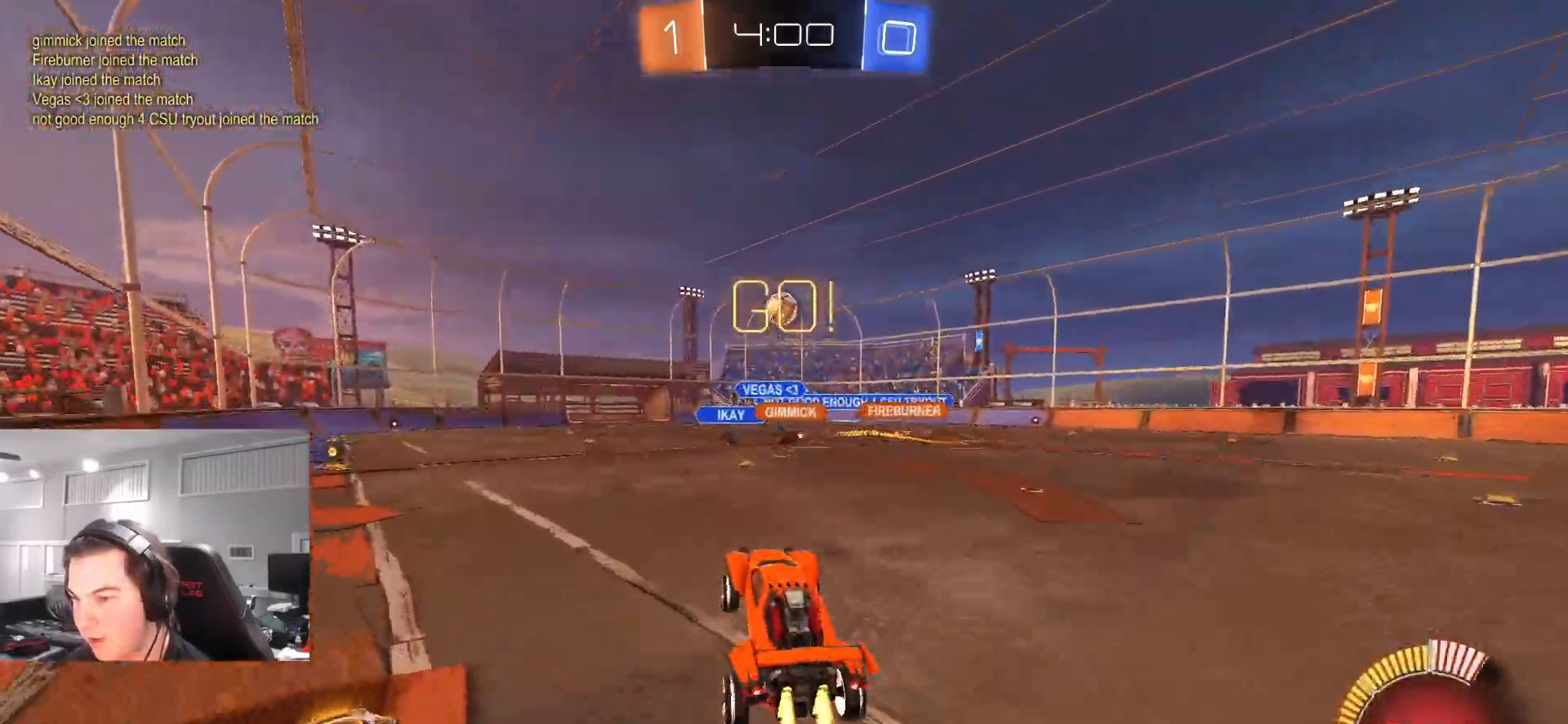
{"buttons": ["CIRCLE", "R2"], "left_stick": "up-left", "right_stick": "center", "events": [[17, "left_stick", "down"], [83, "L1", "down"], [100, "CROSS", "up"], [117, "left_stick", "left"], [233, "CIRCLE", "up"], [233, "L1", "up"], [267, "CIRCLE", "down"], [267, "left_stick", "center"], [317, "left_stick", "up-right"], [483, "left_stick", "up-left"]]}
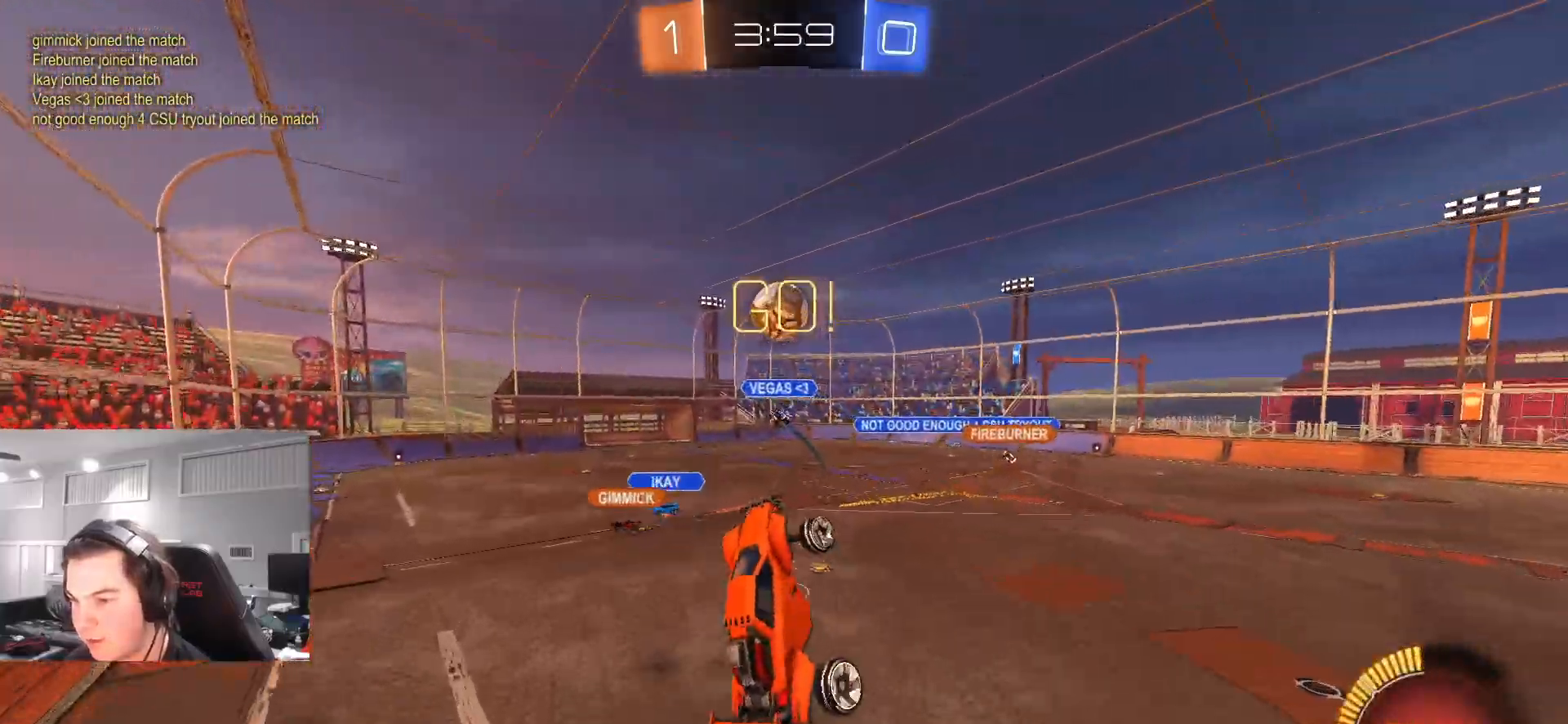
{"buttons": ["CIRCLE", "L1", "R2"], "left_stick": "right", "right_stick": "center", "events": [[33, "left_stick", "left"], [167, "left_stick", "center"], [267, "left_stick", "up-right"], [333, "L1", "down"], [400, "left_stick", "right"]]}
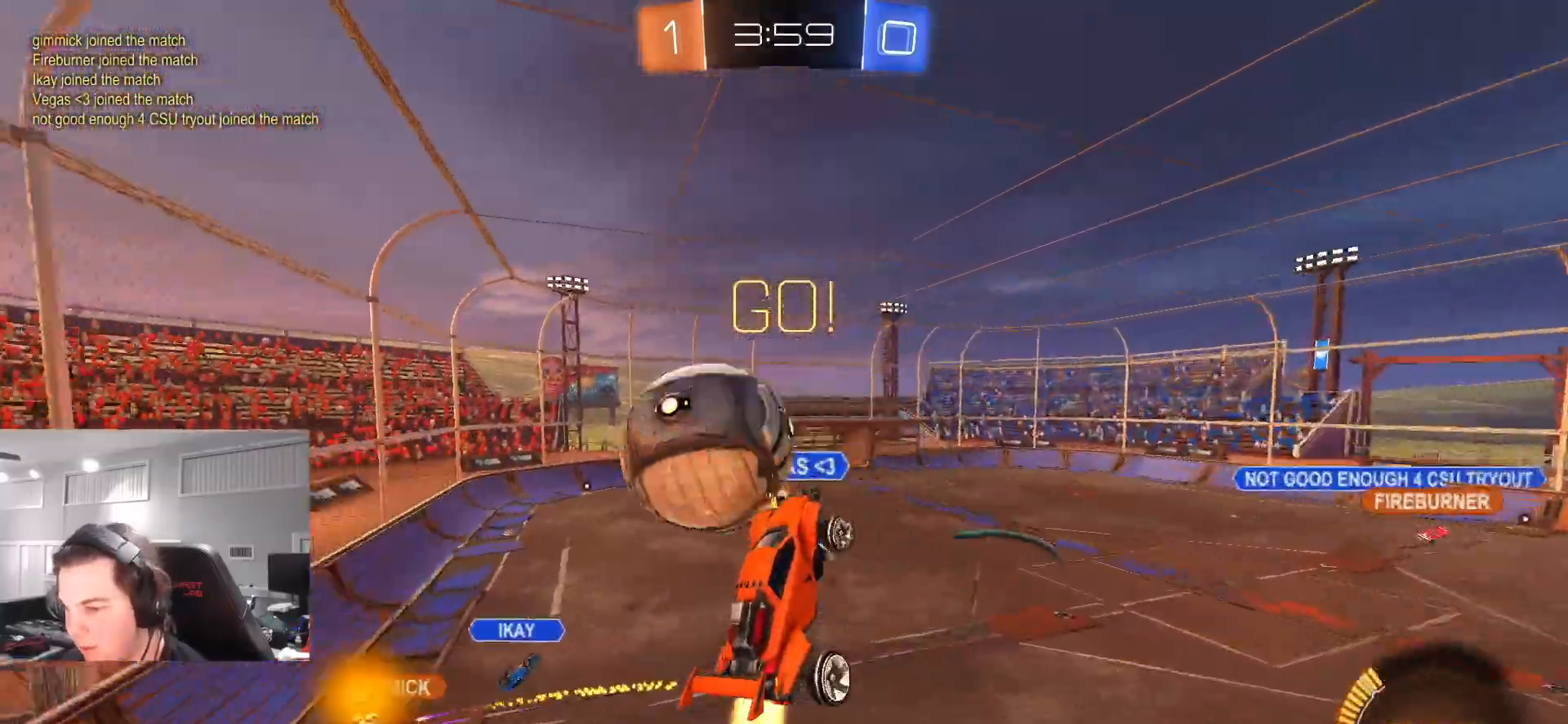
{"buttons": ["TRIANGLE", "R2"], "left_stick": "down-right", "right_stick": "center", "events": [[183, "left_stick", "up-right"], [217, "CIRCLE", "up"], [267, "R2", "up"], [333, "L1", "up"], [333, "left_stick", "right"], [450, "left_stick", "down-right"], [483, "R2", "down"], [500, "TRIANGLE", "down"]]}
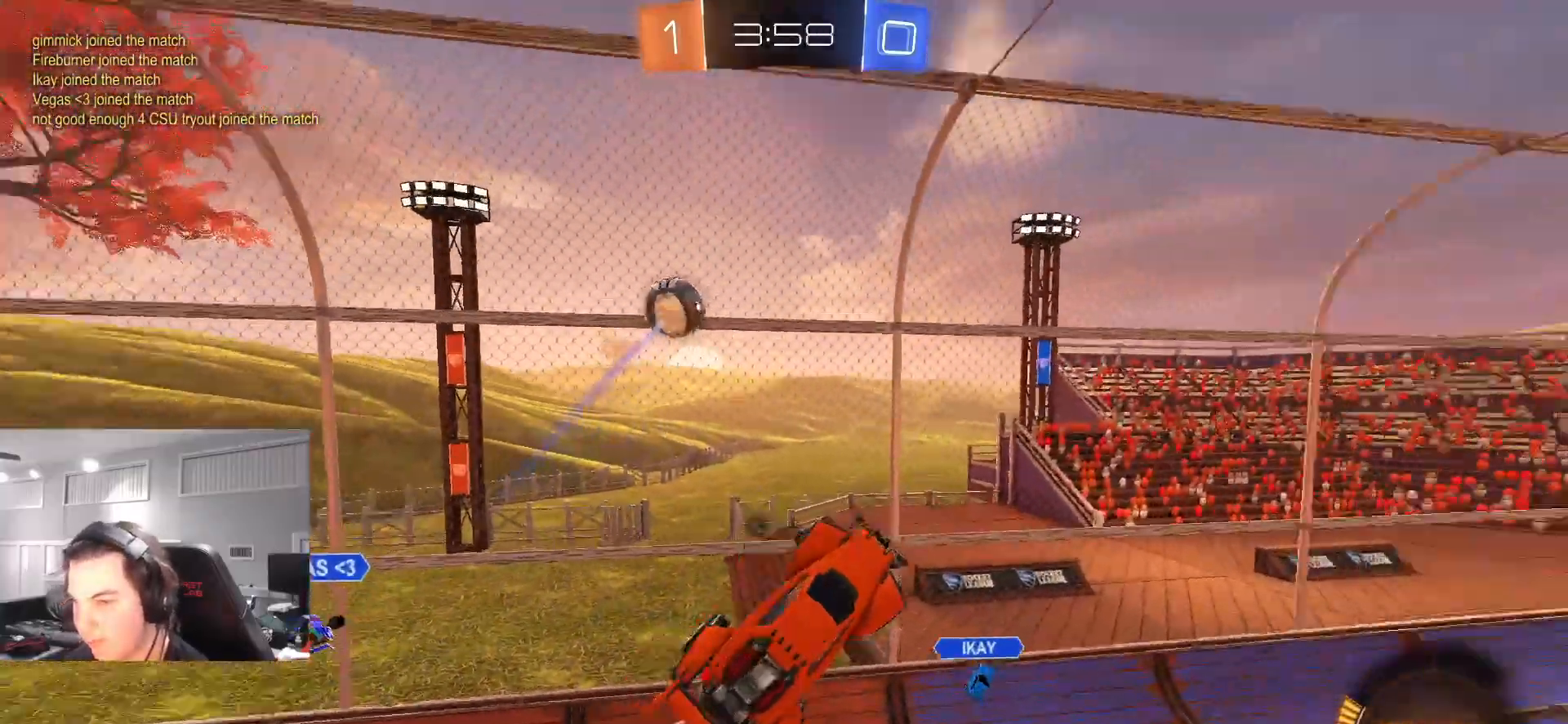
{"buttons": ["CIRCLE", "L1", "R2"], "left_stick": "up-right", "right_stick": "center"}
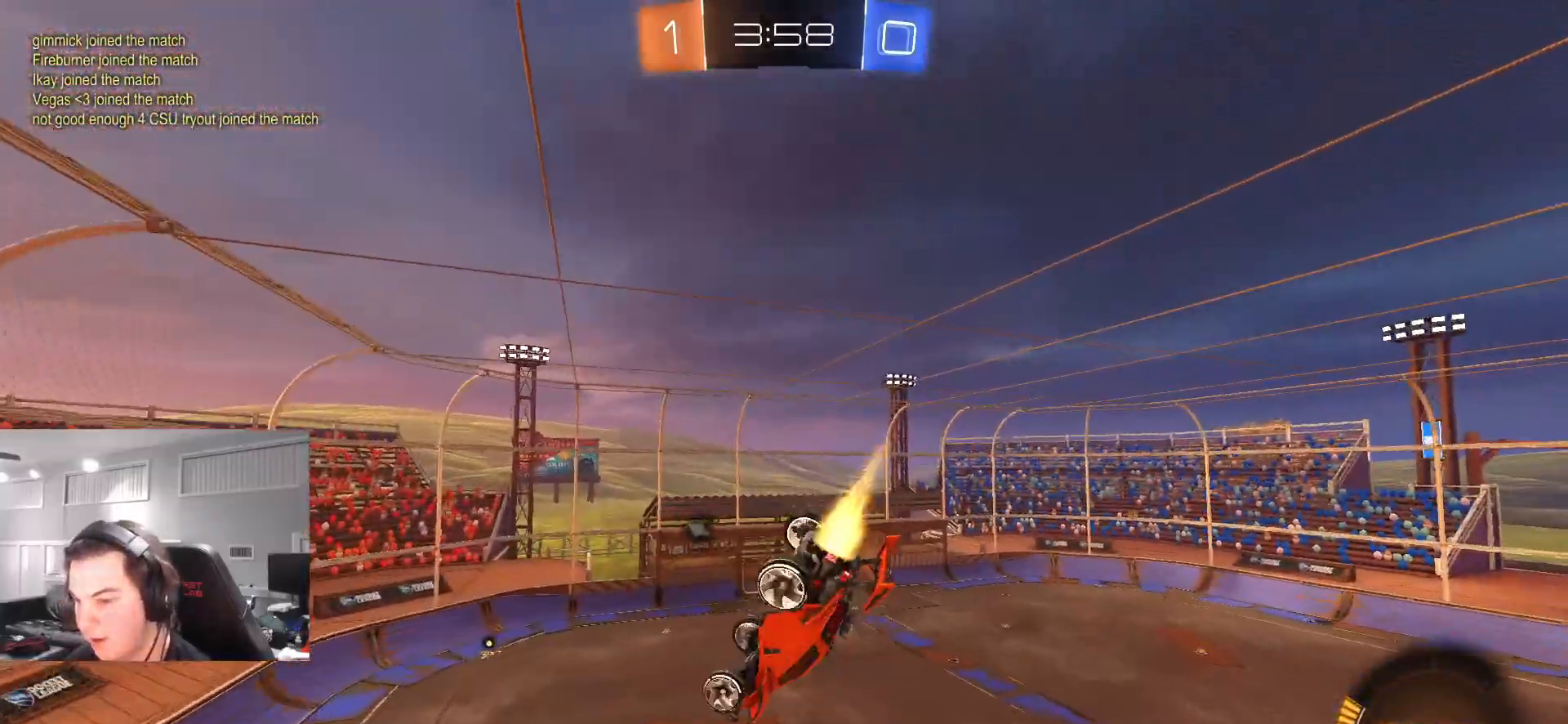
{"buttons": ["L1", "R2"], "left_stick": "right", "right_stick": "center", "events": [[50, "left_stick", "right"], [217, "left_stick", "up-right"], [250, "CIRCLE", "up"], [317, "TRIANGLE", "down"], [400, "TRIANGLE", "up"], [433, "left_stick", "right"]]}
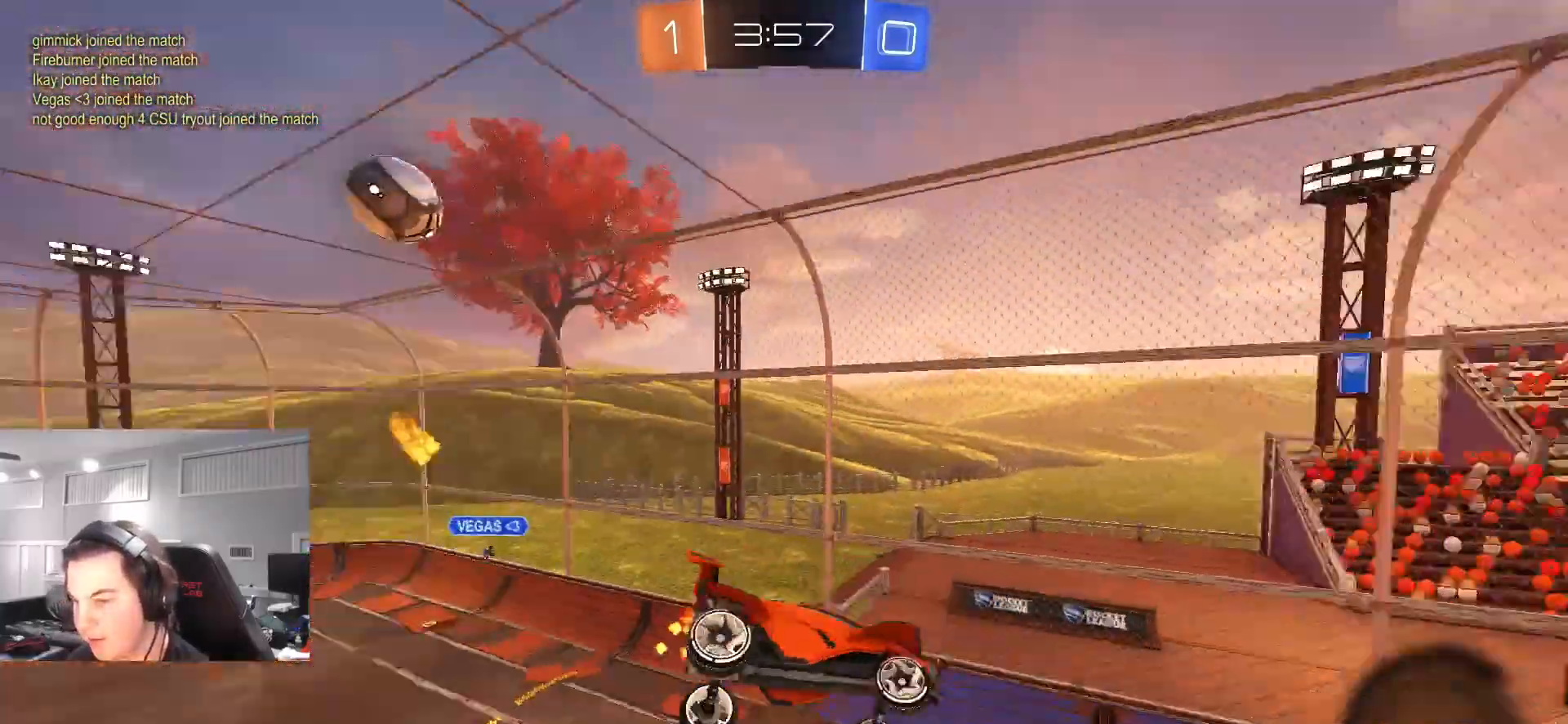
{"buttons": ["R2"], "left_stick": "center", "right_stick": "center", "events": [[33, "L1", "up"], [150, "left_stick", "center"], [383, "left_stick", "down"], [500, "left_stick", "center"]]}
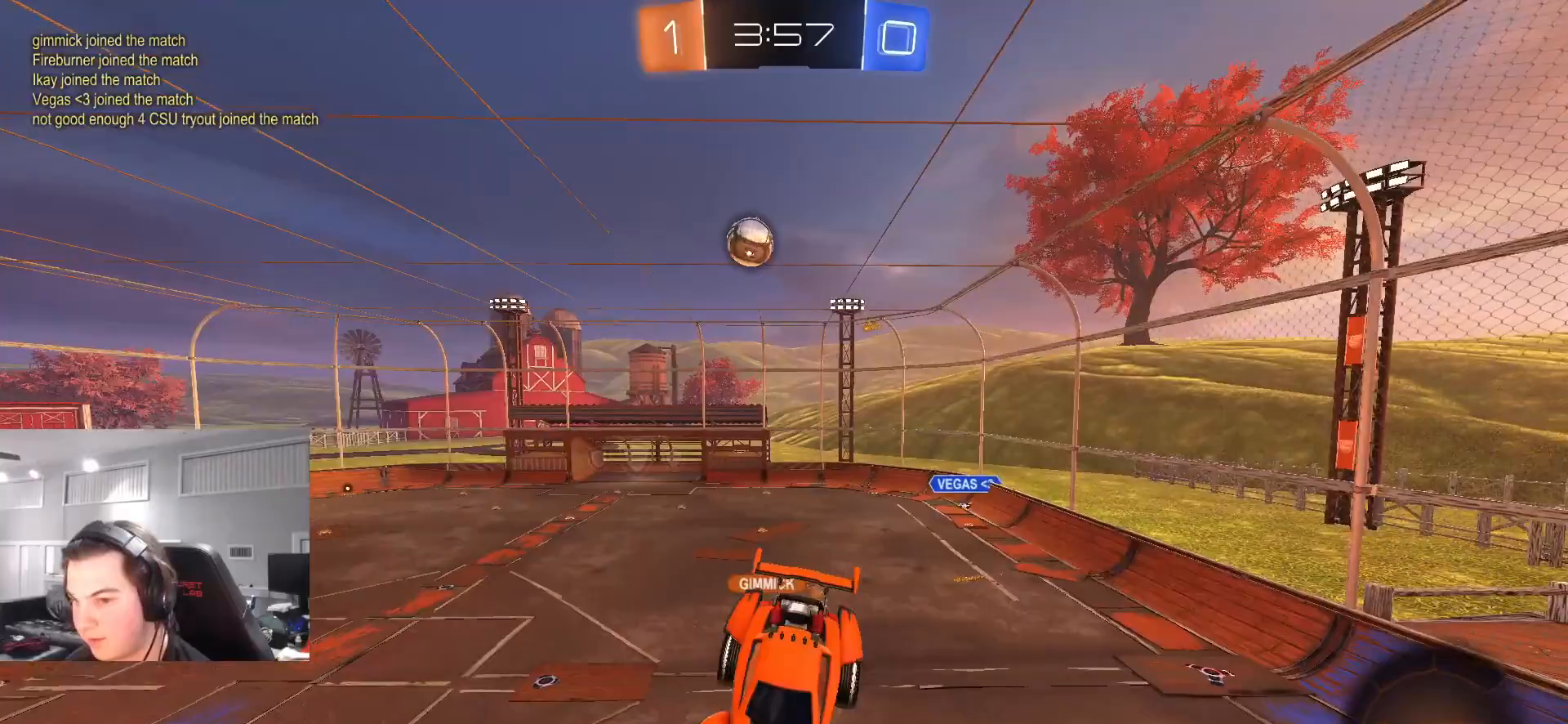
{"buttons": ["R2"], "left_stick": "center", "right_stick": "center", "events": []}
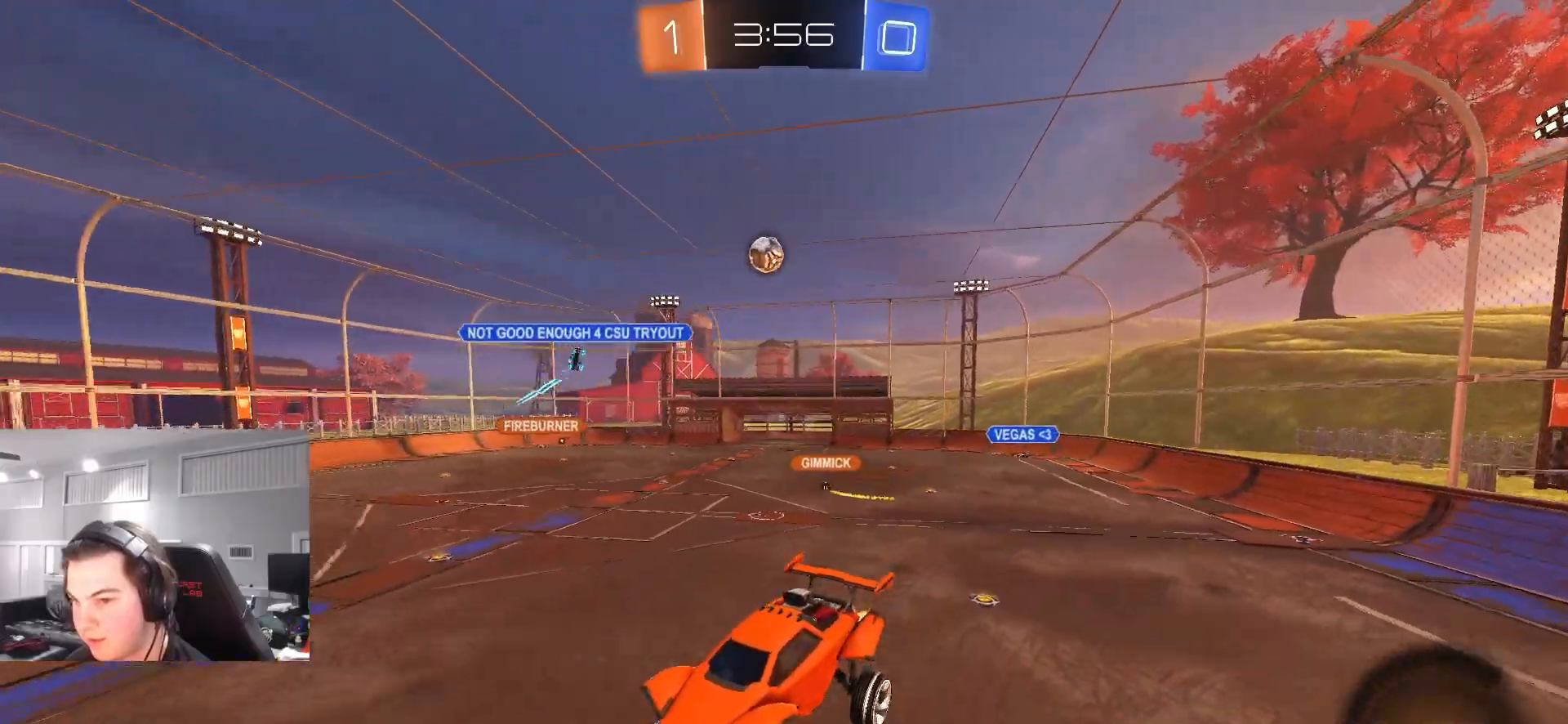
{"buttons": ["R2"], "left_stick": "right", "right_stick": "center", "events": [[83, "left_stick", "right"], [283, "left_stick", "center"], [400, "left_stick", "right"]]}